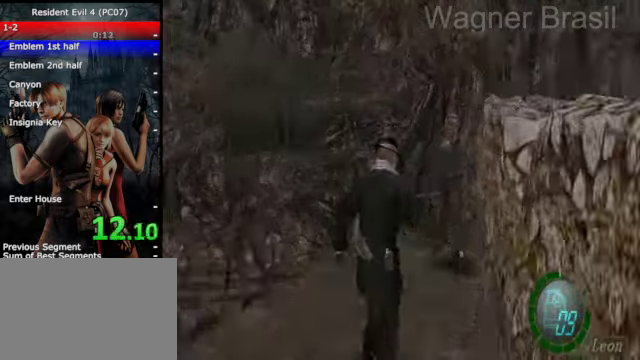
Gameplay with a controller (PlayStation layout); each line is a JSON object with the inputs held at the frame after it. "events" lists button and stick changes between this image and that frame as [ms after this image, input, new state], when the widget could be followed in between. Not read: L3 R1 R3.
{"buttons": ["SQUARE"], "left_stick": "up-left", "right_stick": "center", "events": [[500, "left_stick", "up-left"]]}
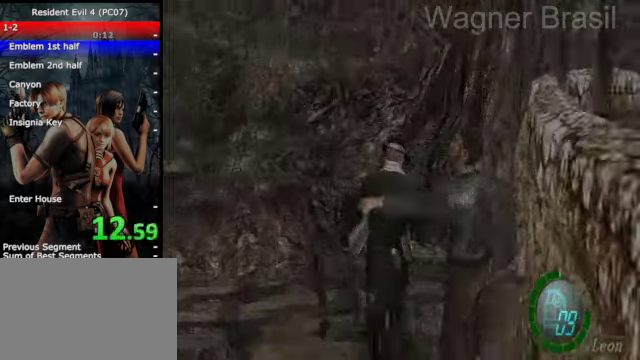
{"buttons": ["SQUARE"], "left_stick": "up-left", "right_stick": "center"}
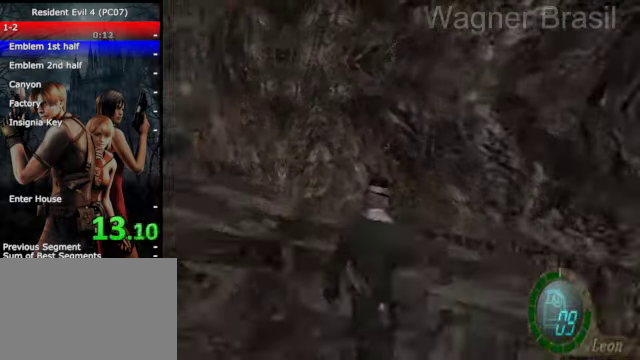
{"buttons": ["SQUARE"], "left_stick": "up-left", "right_stick": "center"}
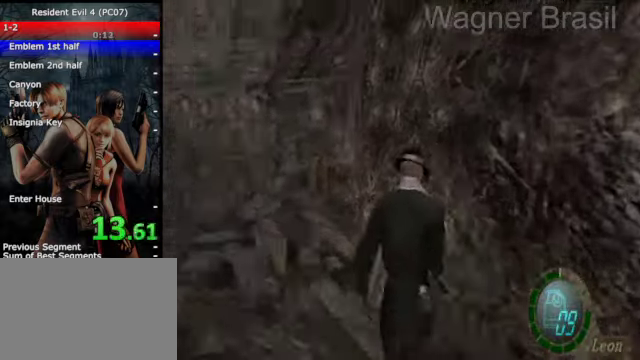
{"buttons": ["SQUARE"], "left_stick": "up-left", "right_stick": "center"}
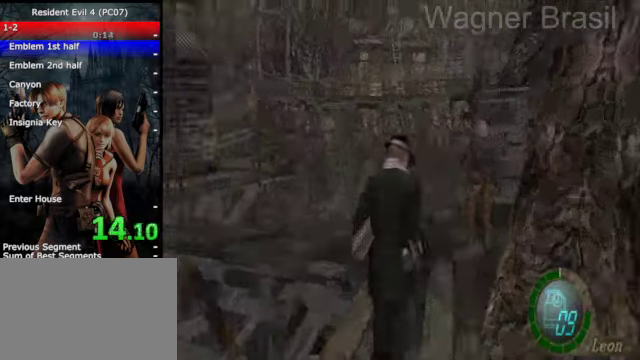
{"buttons": ["SQUARE"], "left_stick": "up-left", "right_stick": "center"}
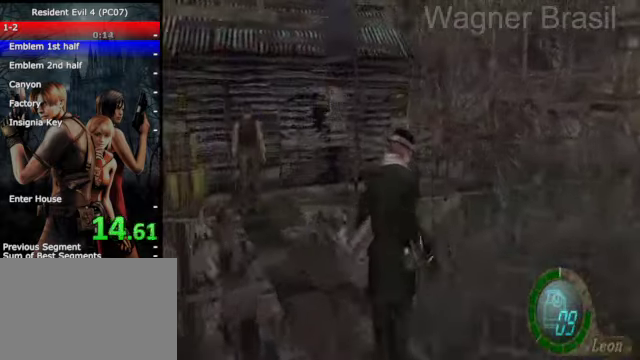
{"buttons": ["SQUARE"], "left_stick": "up", "right_stick": "center", "events": [[450, "left_stick", "up"]]}
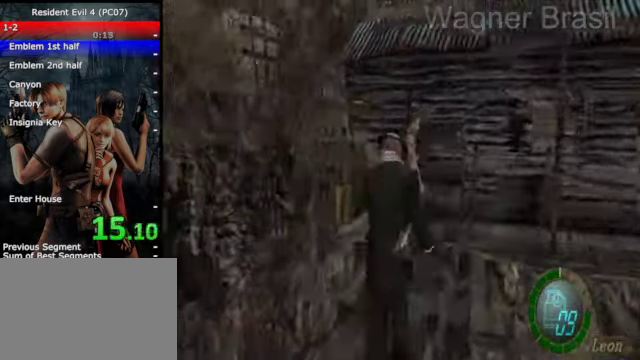
{"buttons": ["SQUARE"], "left_stick": "up-right", "right_stick": "center", "events": [[250, "left_stick", "up-right"]]}